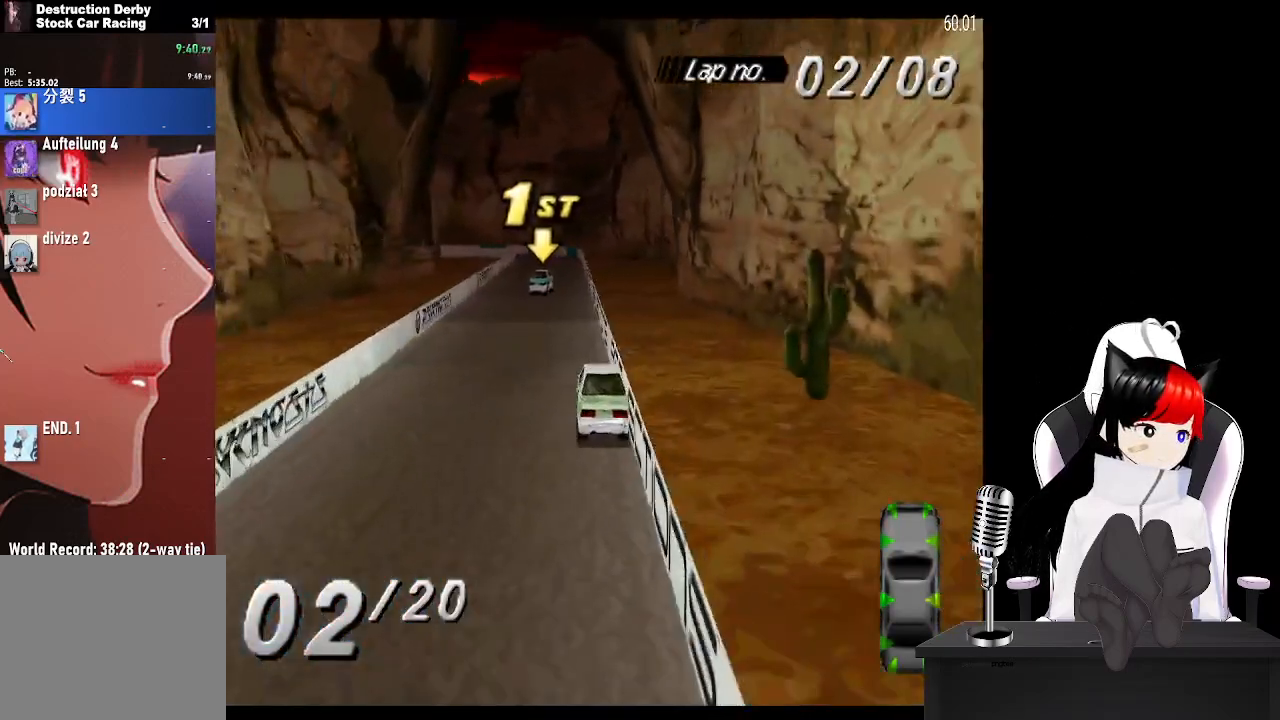
Gameplay with a controller (PlayStation layout); each line is a JSON object with the inputs held at the frame after it. "events" lists button and stick changes between this image and that frame as [ms after this image, input, new state], when the widget could be followed in between.
{"buttons": ["CROSS"], "left_stick": "center", "right_stick": "center", "events": [[83, "DPAD_LEFT", "down"], [233, "DPAD_LEFT", "up"]]}
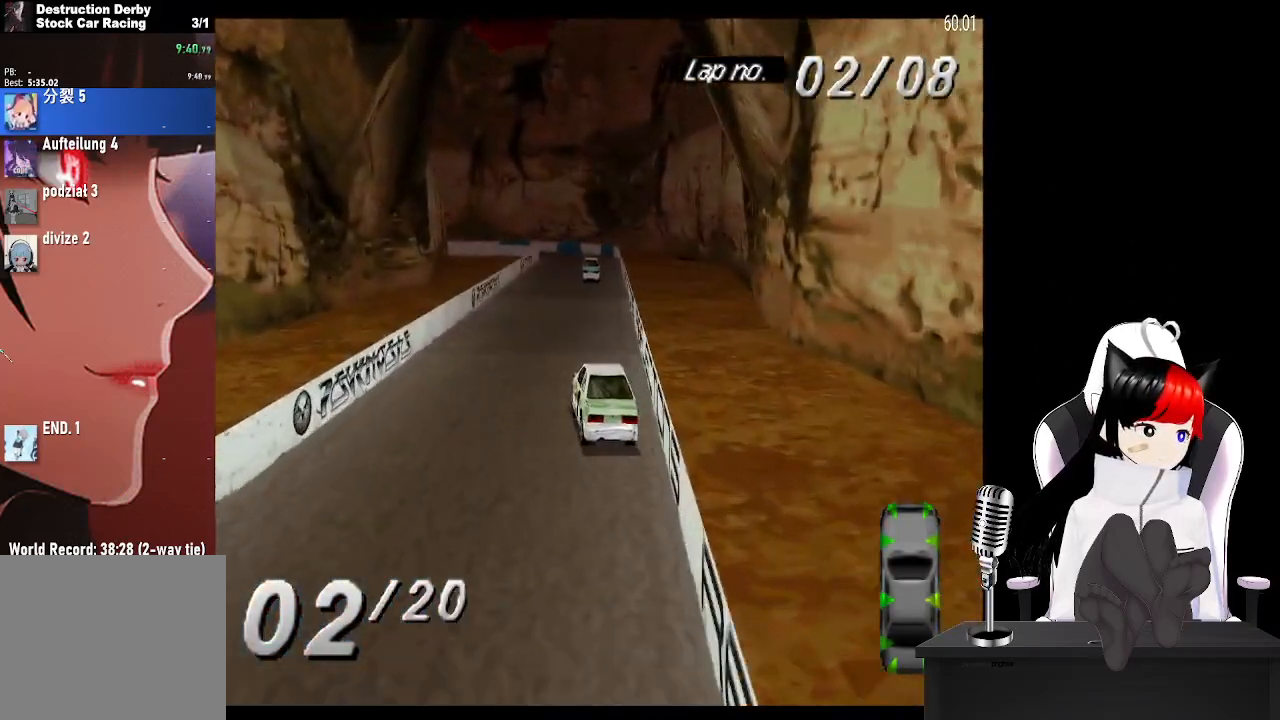
{"buttons": ["CROSS"], "left_stick": "center", "right_stick": "center", "events": [[50, "DPAD_RIGHT", "down"], [233, "DPAD_RIGHT", "up"]]}
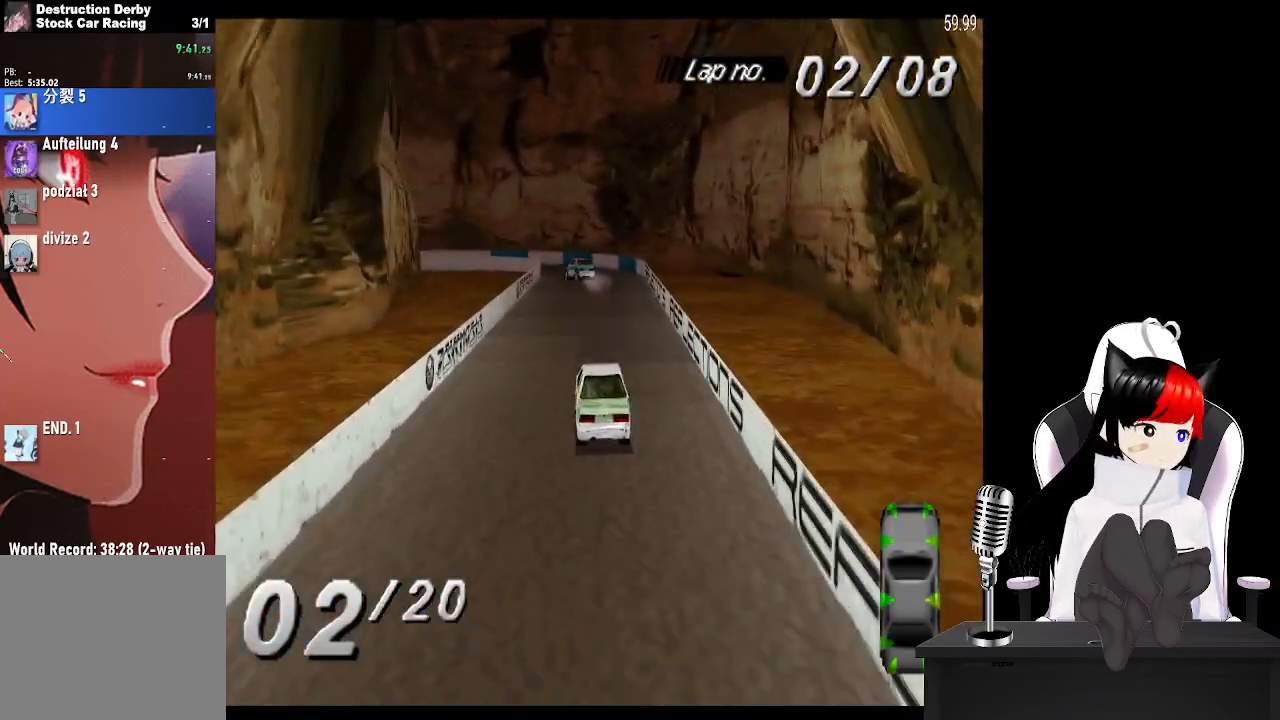
{"buttons": ["CROSS", "DPAD_LEFT"], "left_stick": "center", "right_stick": "center", "events": [[467, "DPAD_LEFT", "down"]]}
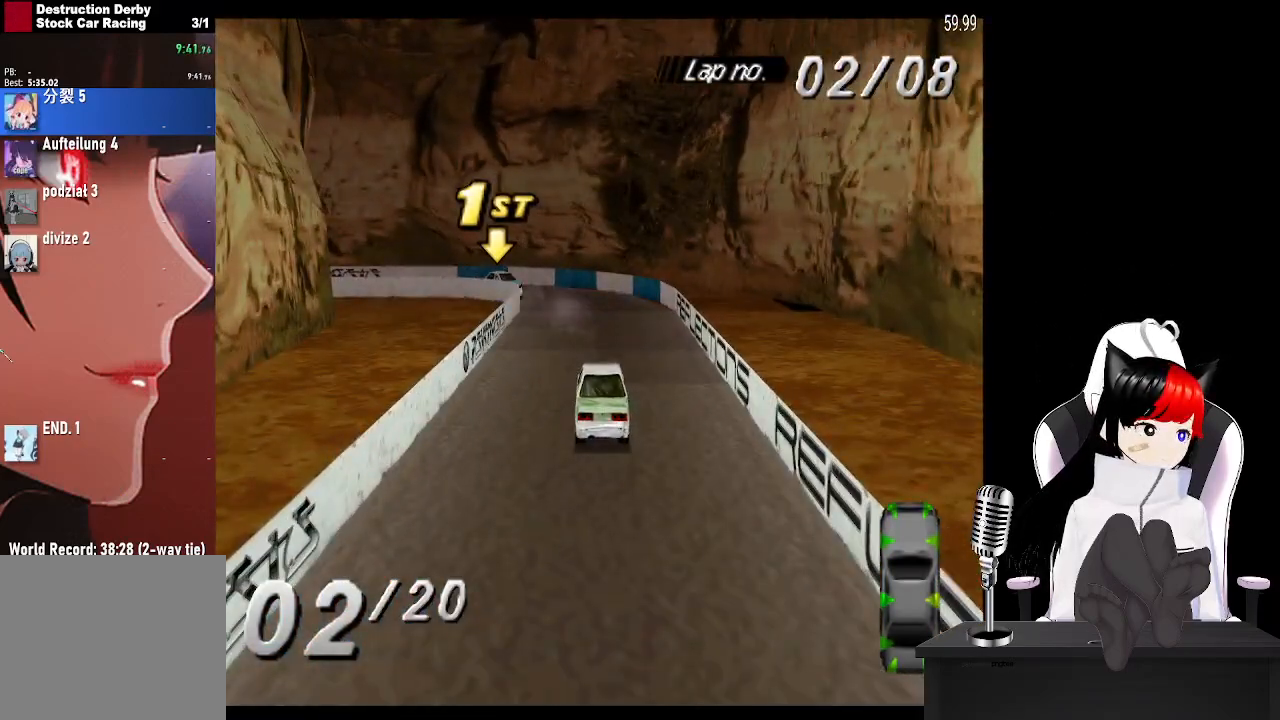
{"buttons": ["DPAD_LEFT"], "left_stick": "center", "right_stick": "center", "events": [[33, "CROSS", "up"], [183, "SQUARE", "down"], [333, "SQUARE", "up"]]}
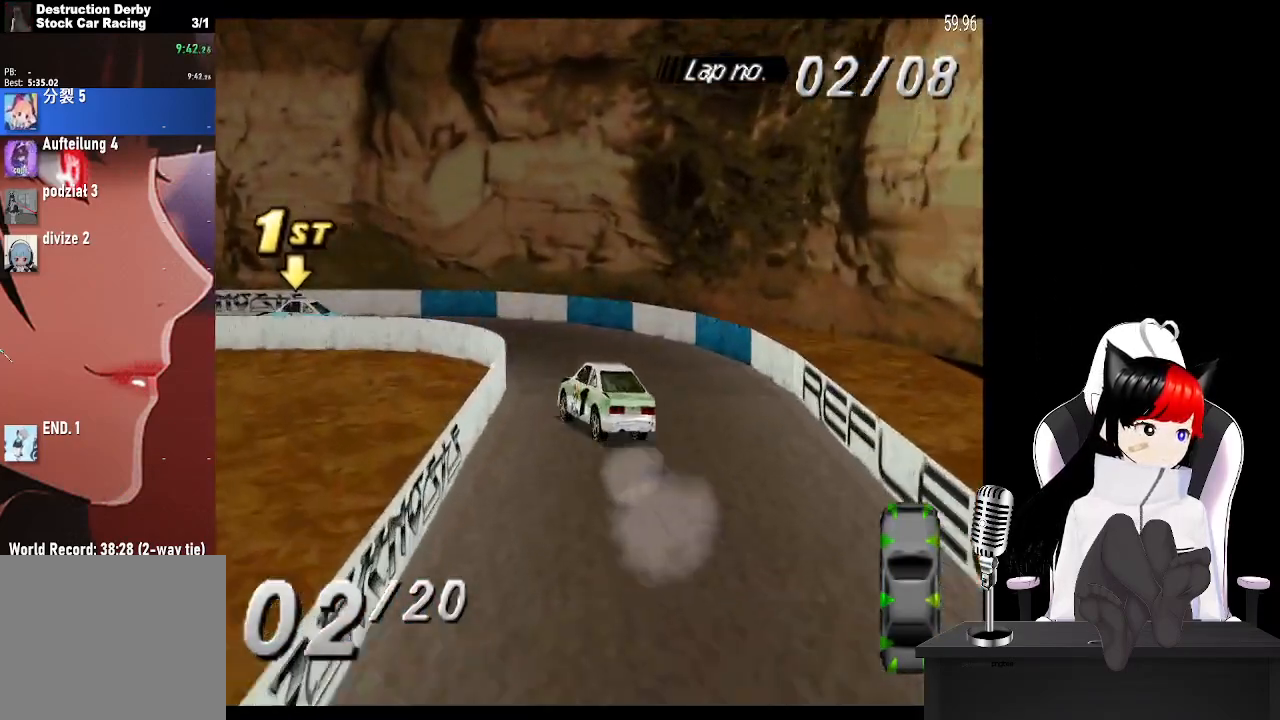
{"buttons": ["CROSS", "DPAD_LEFT"], "left_stick": "center", "right_stick": "center", "events": [[333, "CROSS", "down"]]}
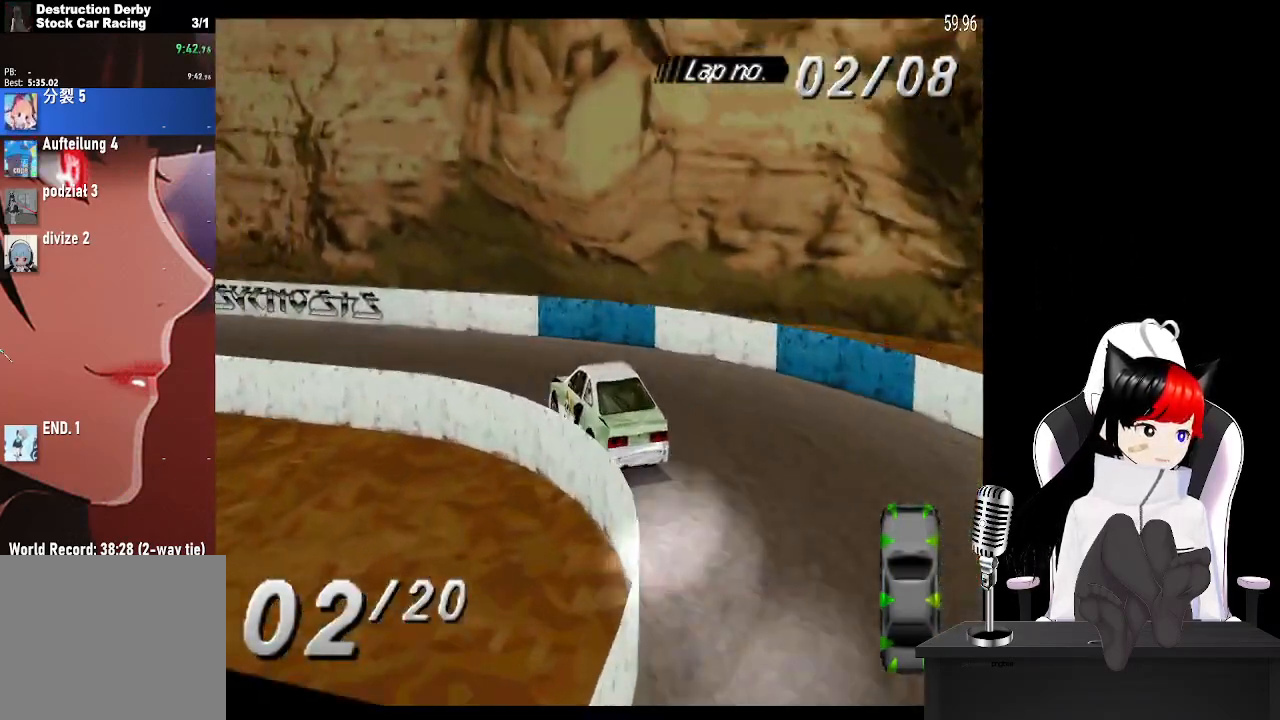
{"buttons": ["CROSS", "DPAD_LEFT"], "left_stick": "center", "right_stick": "center", "events": [[50, "CROSS", "up"], [117, "CROSS", "down"], [300, "DPAD_LEFT", "up"], [350, "DPAD_LEFT", "down"]]}
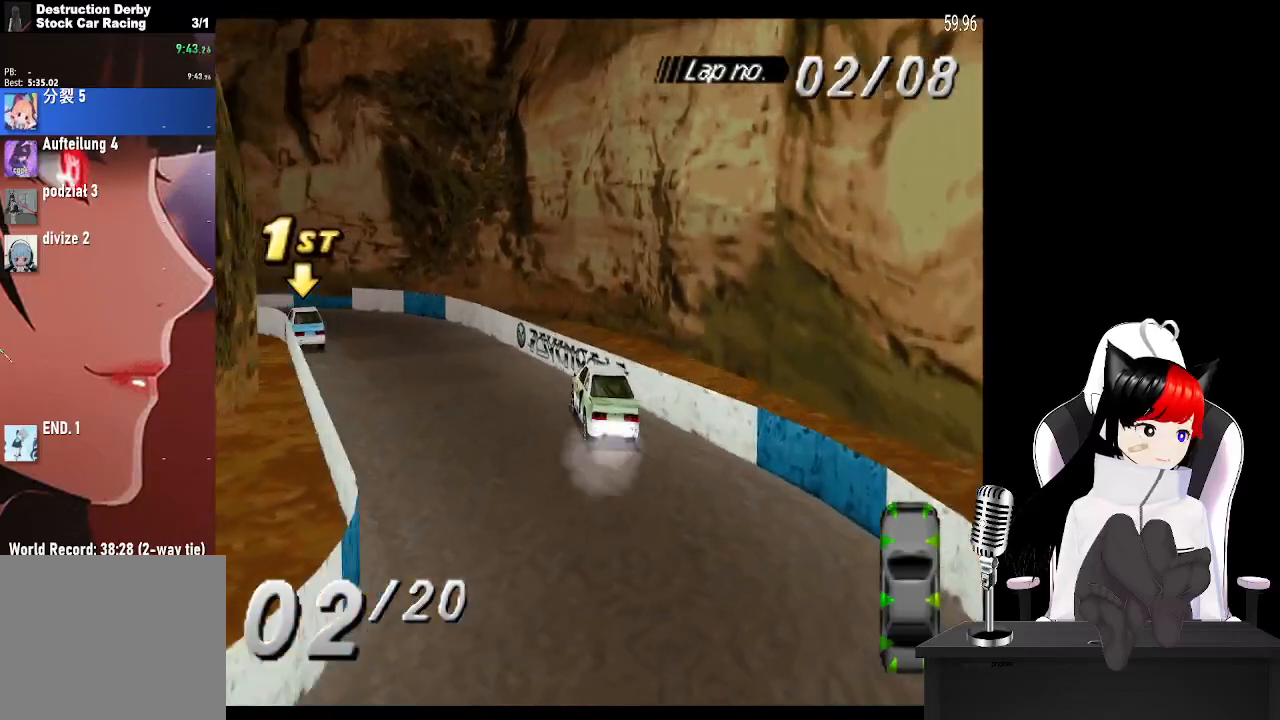
{"buttons": ["DPAD_LEFT"], "left_stick": "center", "right_stick": "center", "events": [[67, "DPAD_LEFT", "up"], [200, "DPAD_LEFT", "down"], [450, "CROSS", "up"]]}
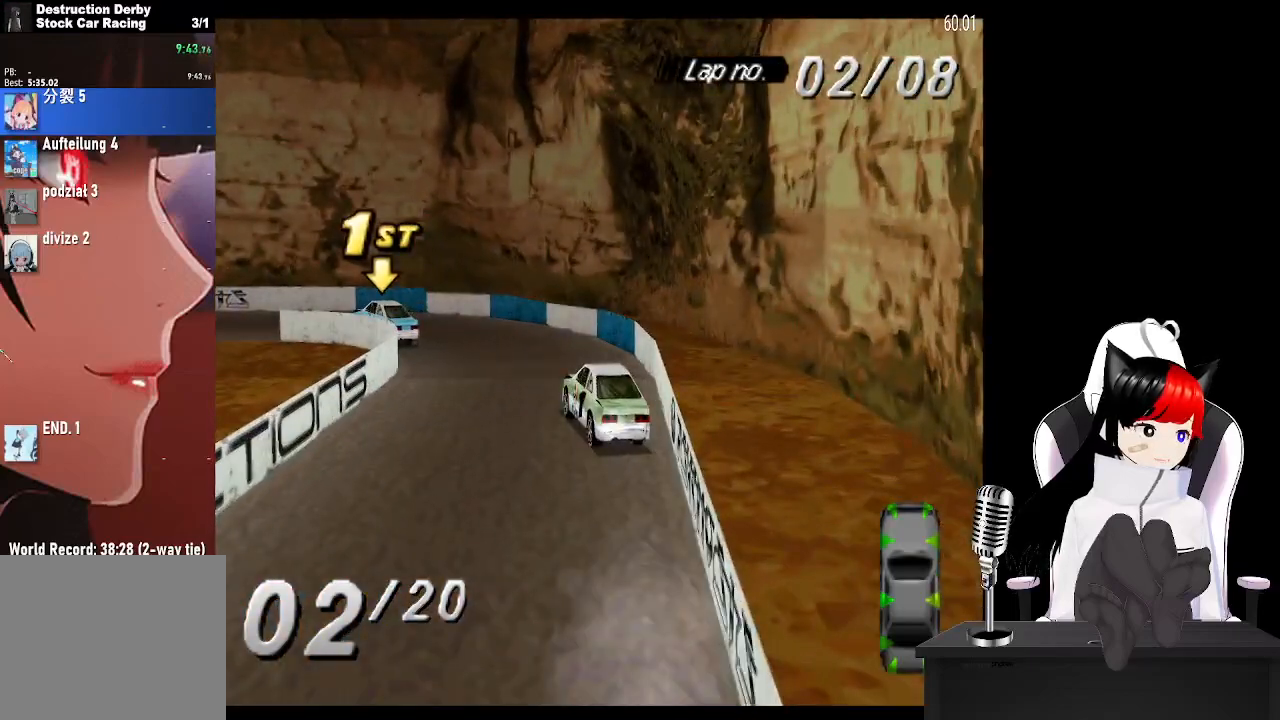
{"buttons": ["DPAD_LEFT"], "left_stick": "center", "right_stick": "center", "events": []}
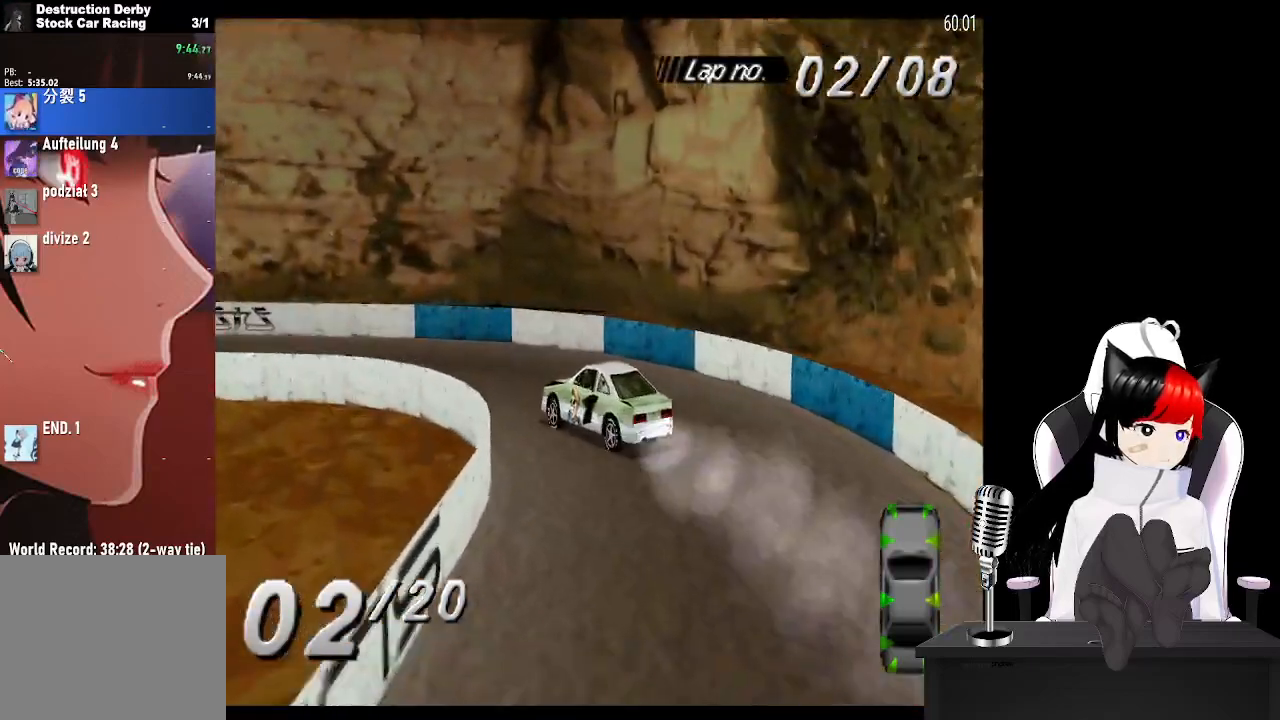
{"buttons": ["CROSS"], "left_stick": "center", "right_stick": "center", "events": [[67, "CROSS", "down"], [233, "DPAD_LEFT", "up"]]}
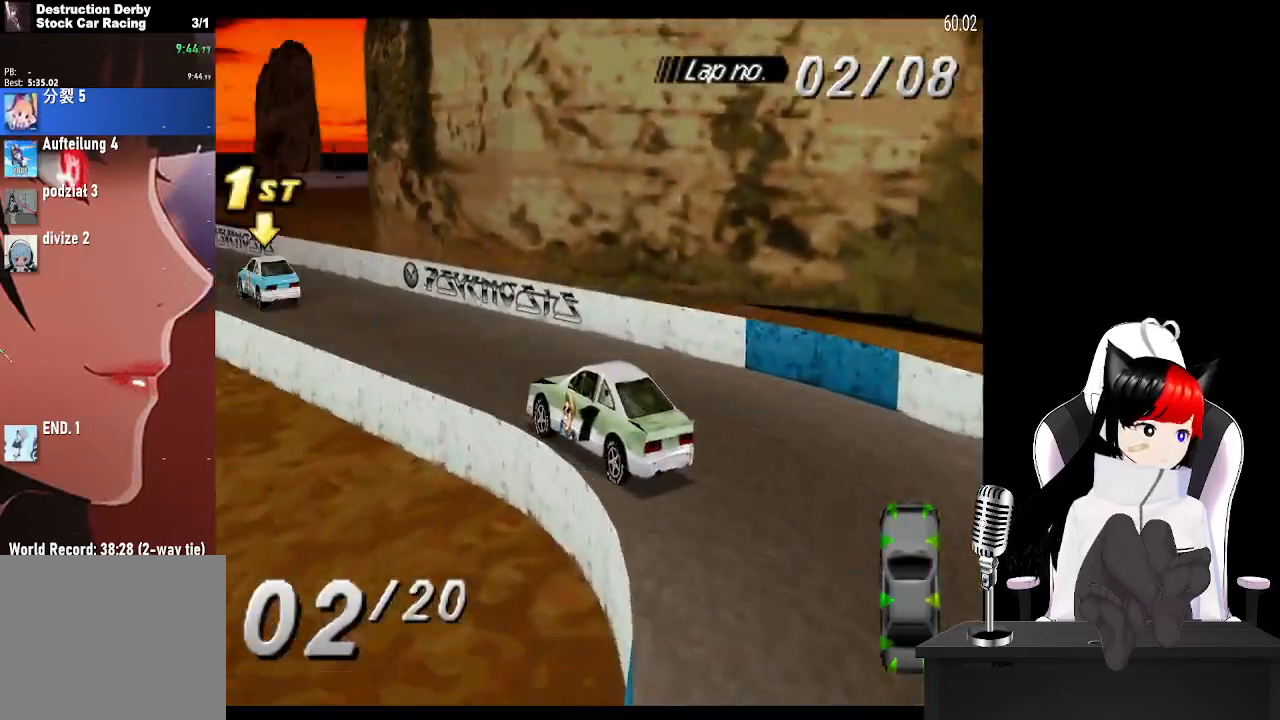
{"buttons": ["CROSS"], "left_stick": "center", "right_stick": "center", "events": [[167, "DPAD_LEFT", "down"], [317, "DPAD_LEFT", "up"]]}
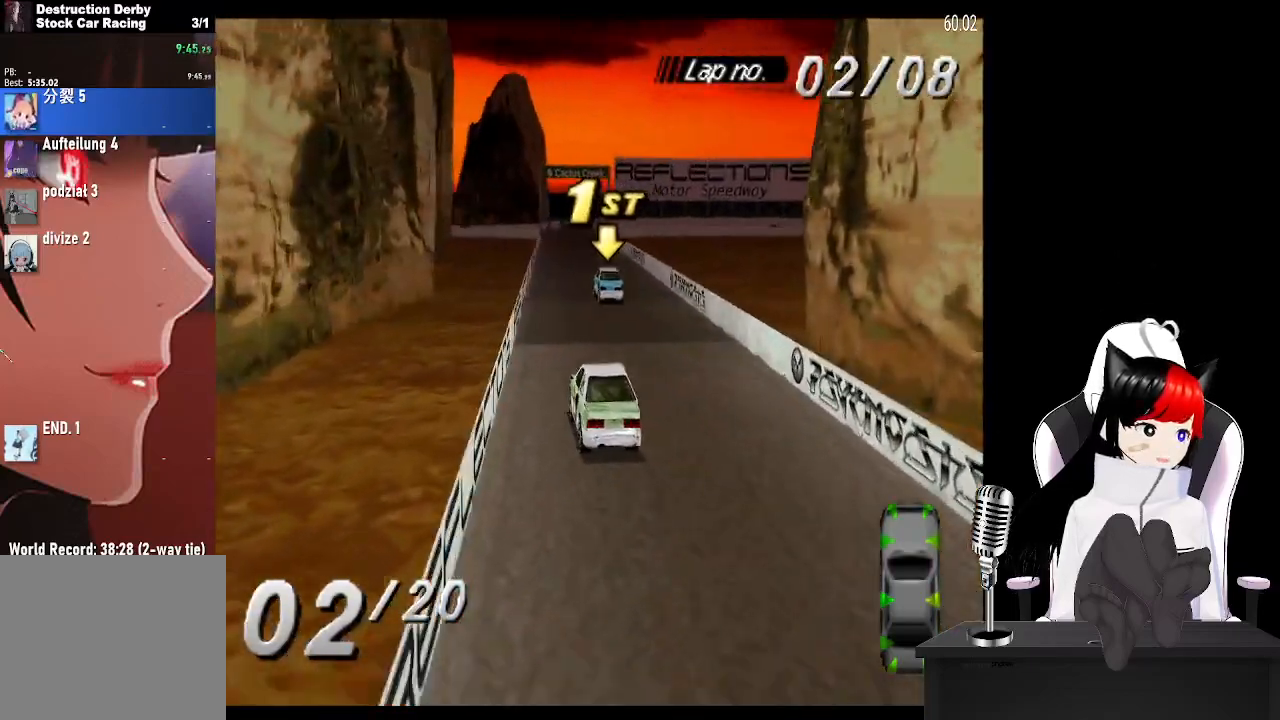
{"buttons": ["CROSS"], "left_stick": "center", "right_stick": "center", "events": [[200, "DPAD_RIGHT", "down"], [317, "DPAD_RIGHT", "up"]]}
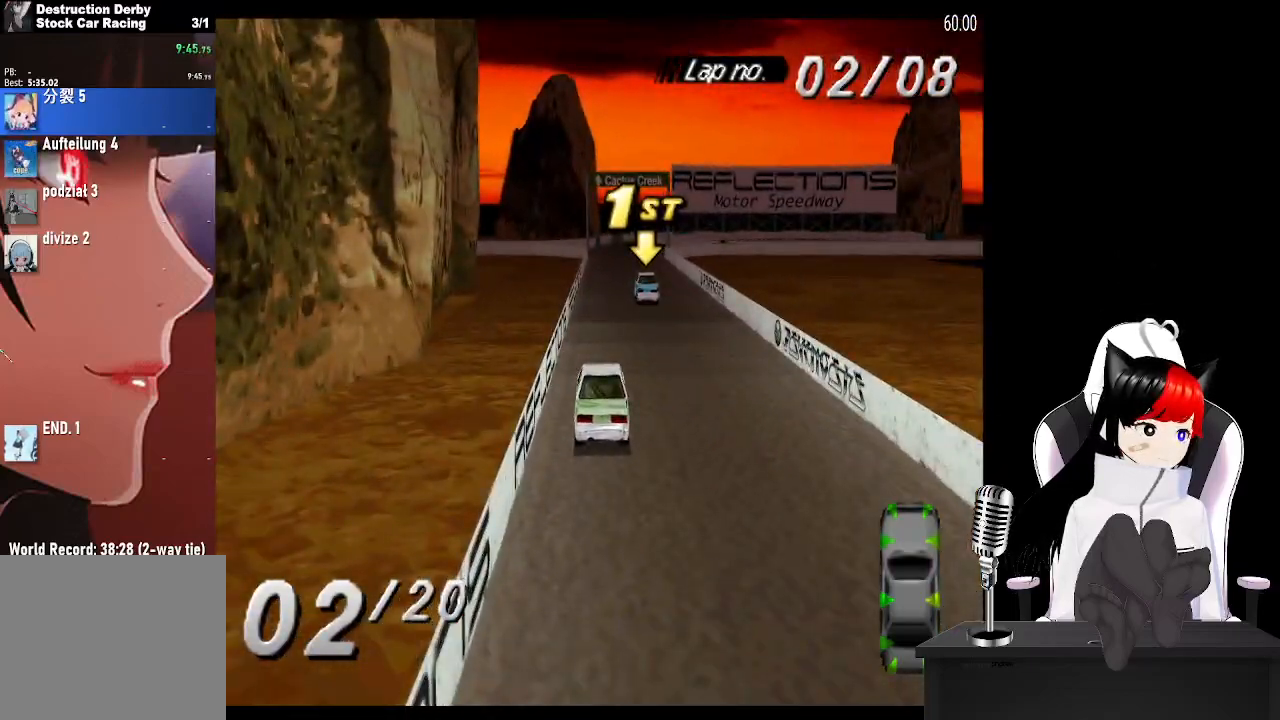
{"buttons": ["CROSS"], "left_stick": "center", "right_stick": "center", "events": []}
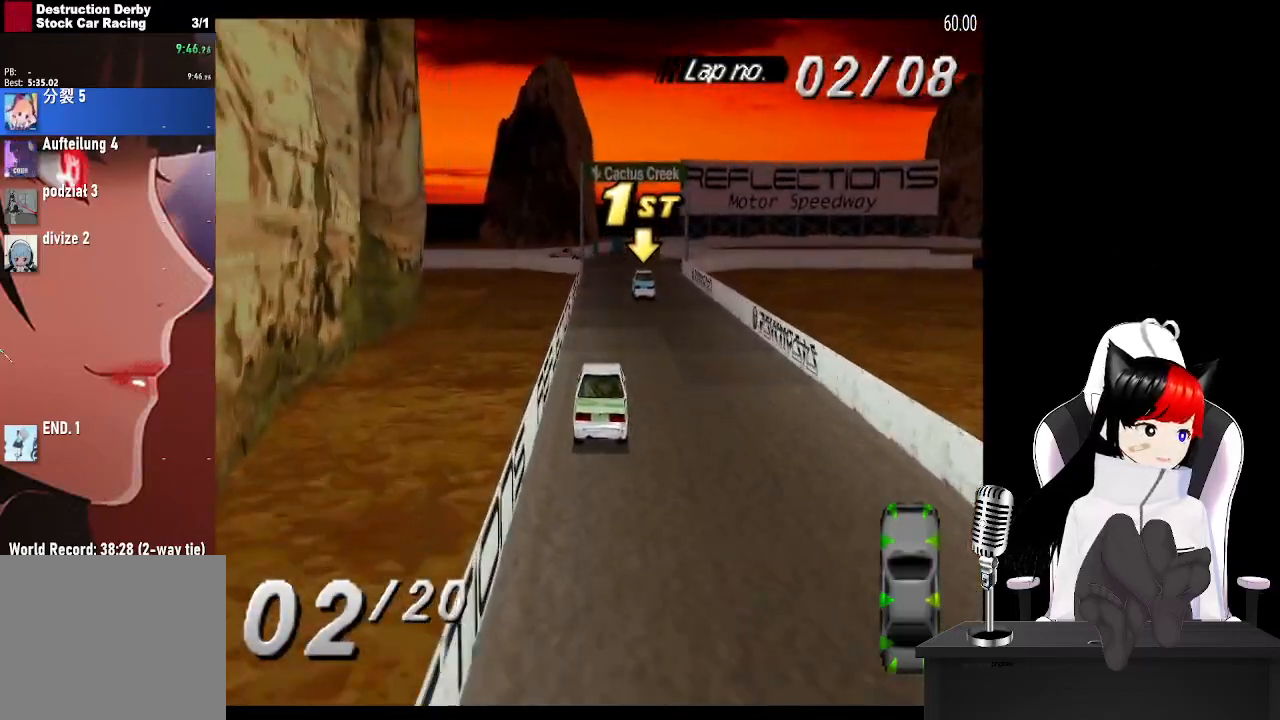
{"buttons": ["CROSS"], "left_stick": "center", "right_stick": "center", "events": []}
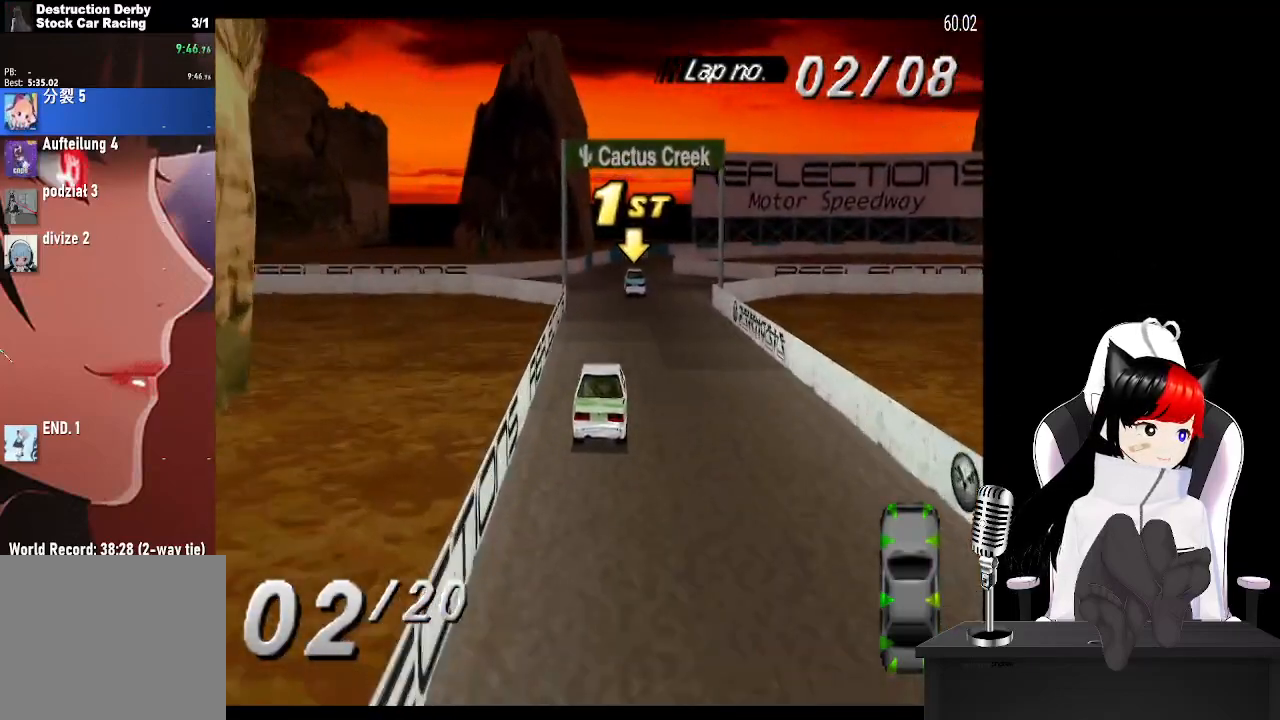
{"buttons": ["CROSS"], "left_stick": "center", "right_stick": "center", "events": [[283, "DPAD_LEFT", "down"], [383, "DPAD_LEFT", "up"]]}
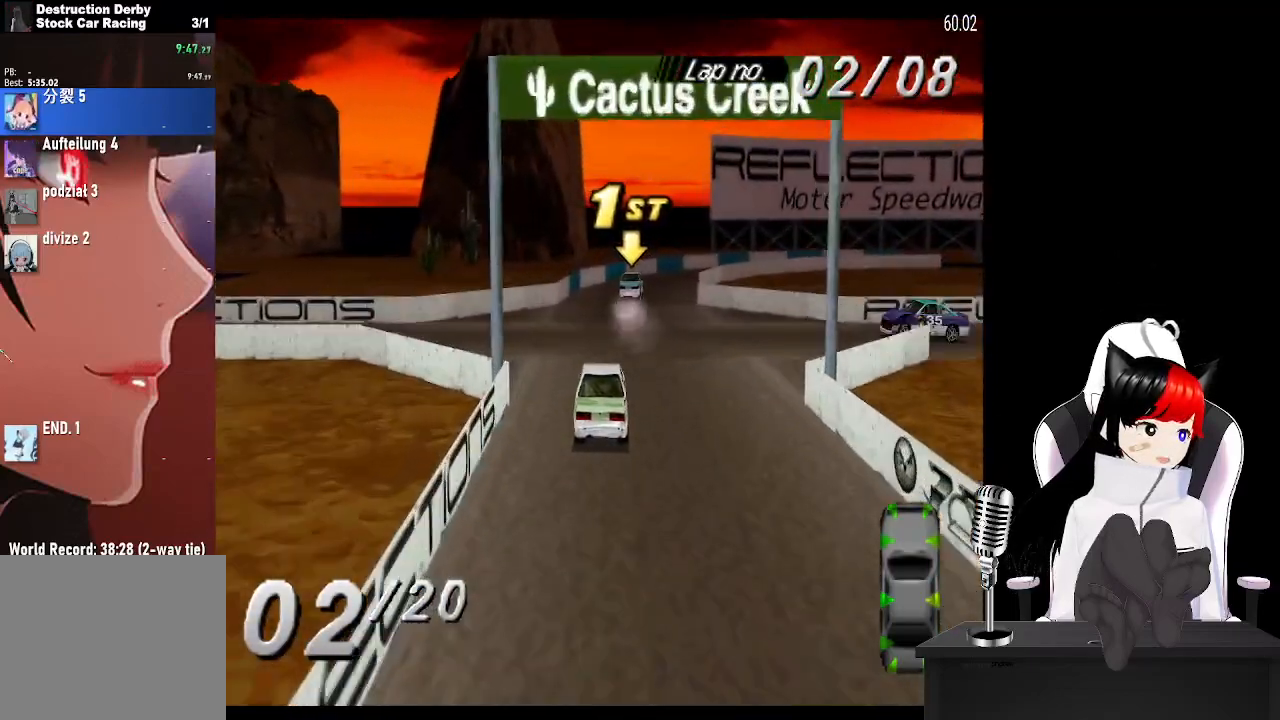
{"buttons": ["CROSS", "DPAD_RIGHT"], "left_stick": "center", "right_stick": "center", "events": [[300, "DPAD_RIGHT", "down"]]}
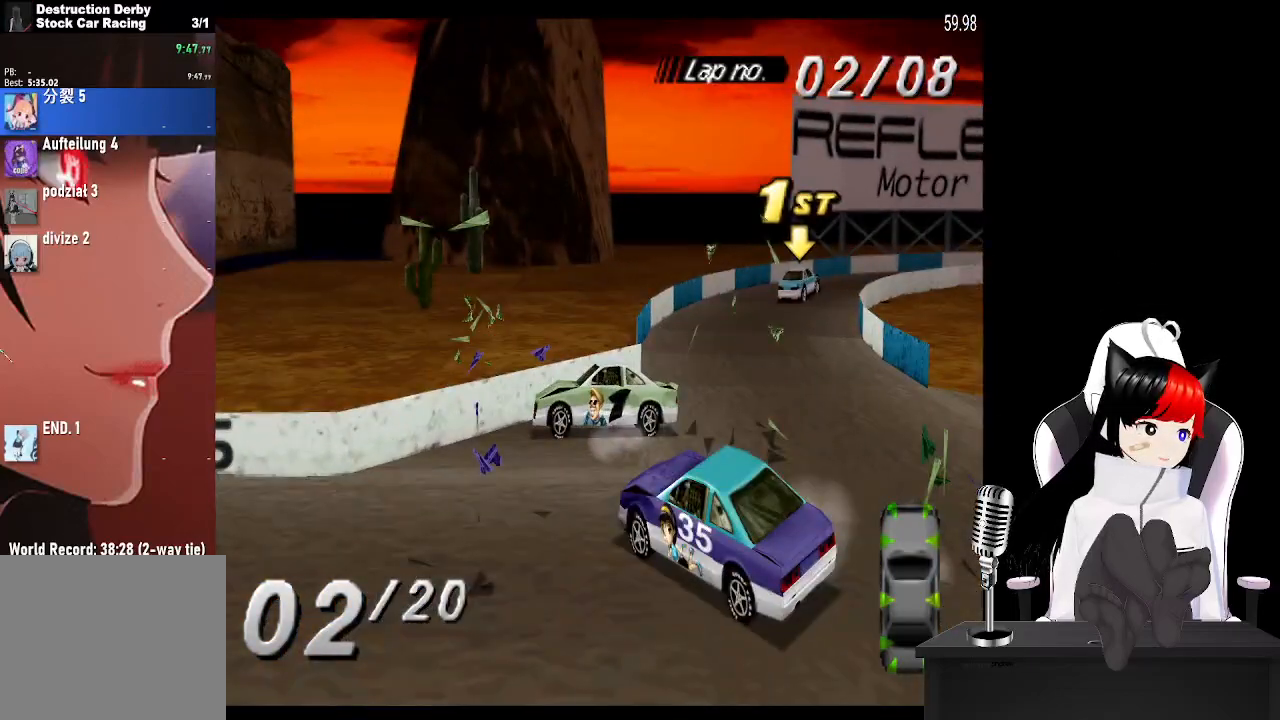
{"buttons": ["SQUARE"], "left_stick": "center", "right_stick": "center", "events": [[83, "CROSS", "up"], [167, "DPAD_RIGHT", "up"], [200, "SQUARE", "down"], [367, "DPAD_RIGHT", "down"], [417, "DPAD_RIGHT", "up"]]}
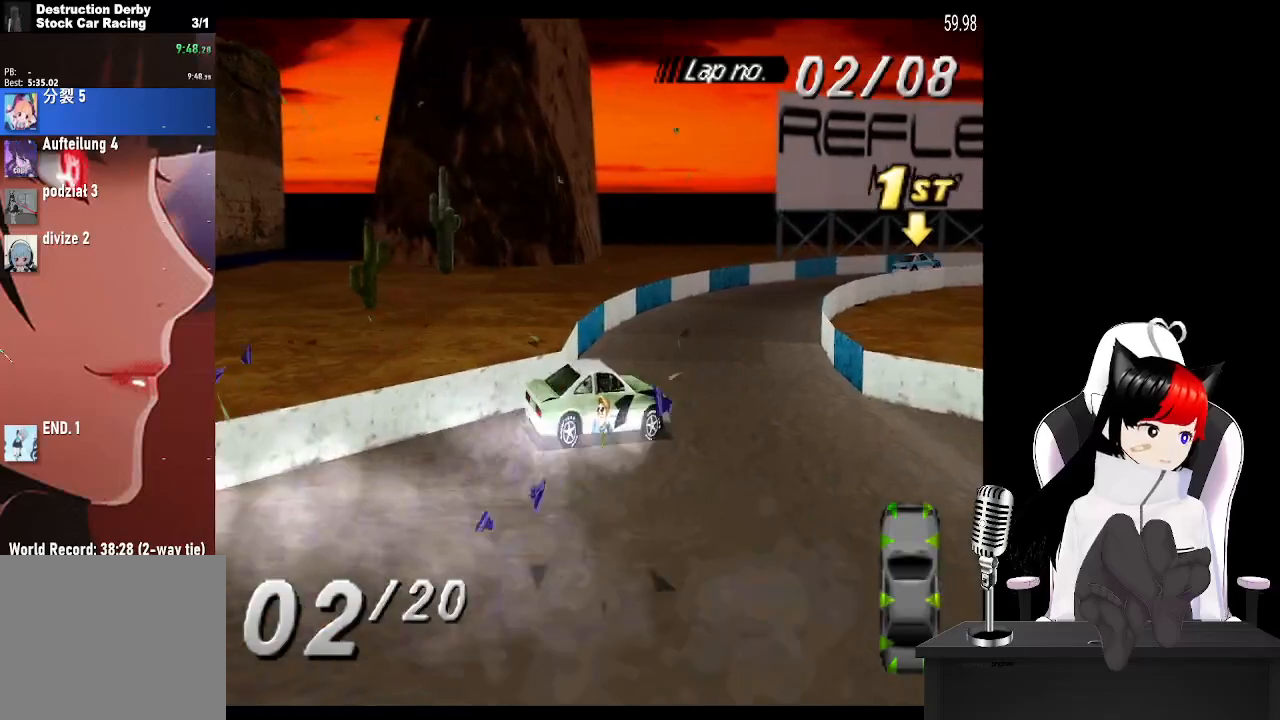
{"buttons": ["CROSS", "DPAD_RIGHT"], "left_stick": "center", "right_stick": "center", "events": [[67, "SQUARE", "up"], [83, "CROSS", "down"], [333, "DPAD_RIGHT", "down"]]}
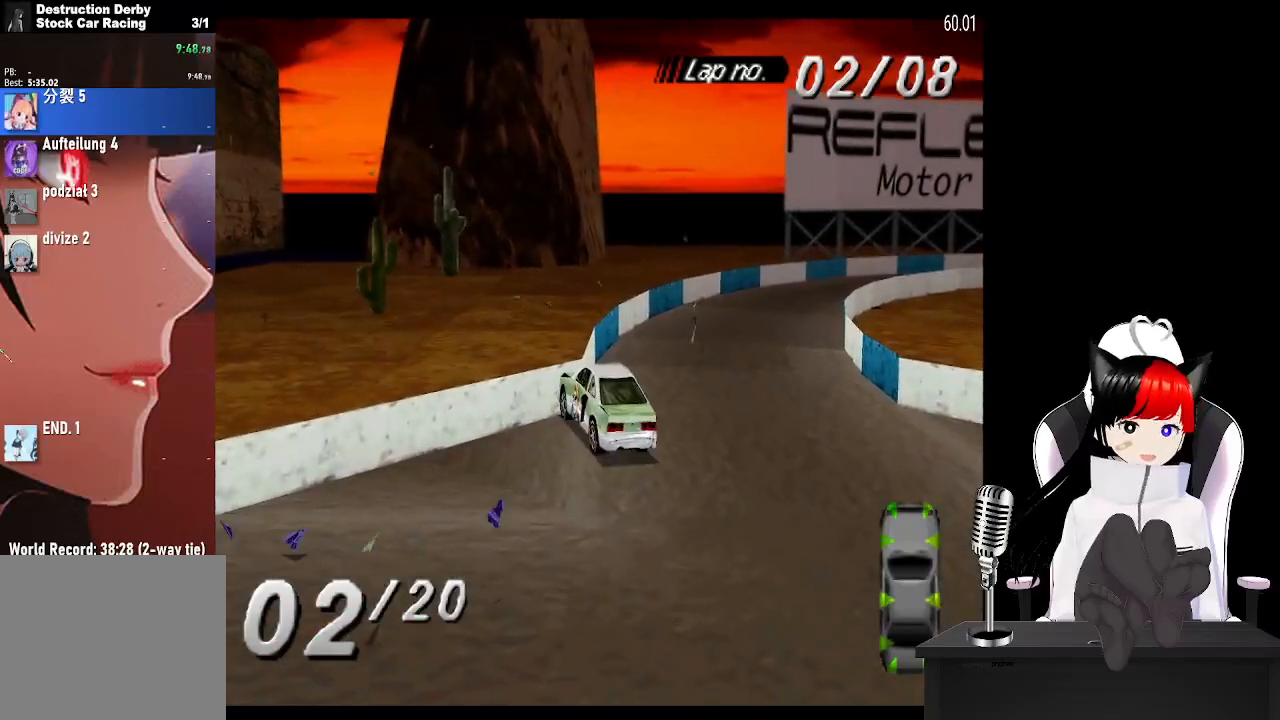
{"buttons": ["CROSS", "DPAD_RIGHT"], "left_stick": "center", "right_stick": "center", "events": []}
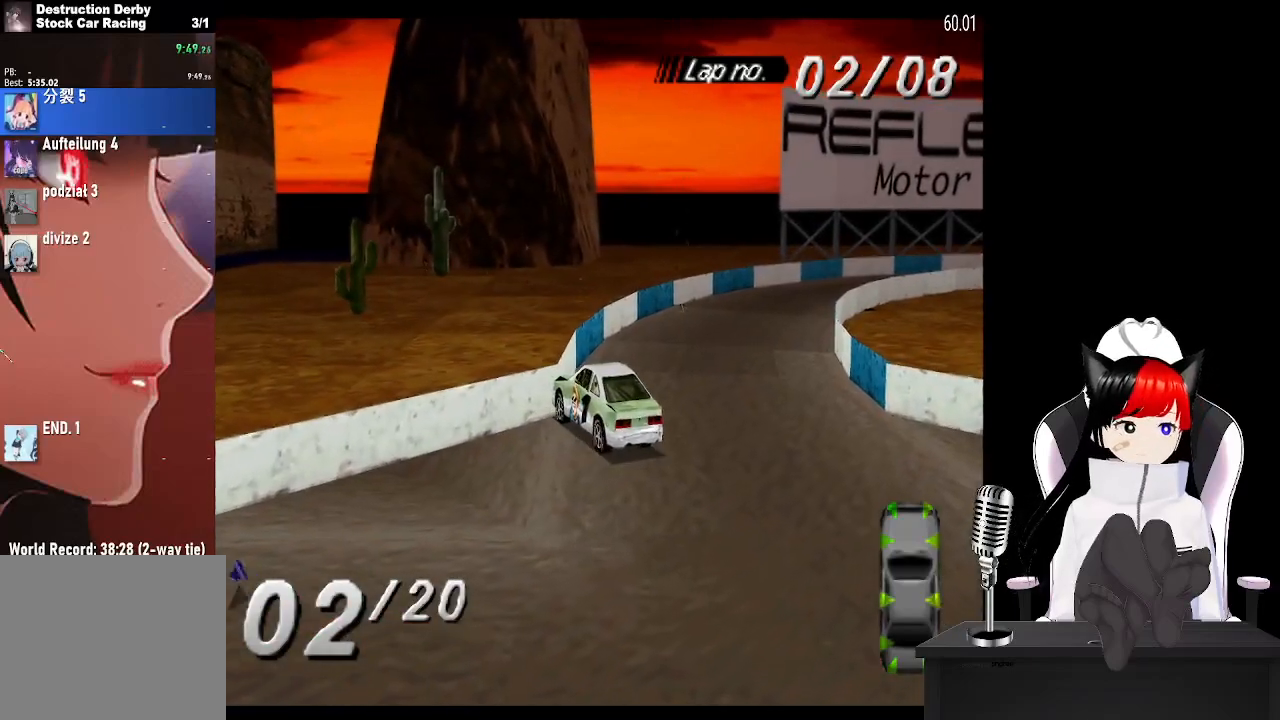
{"buttons": ["CROSS", "DPAD_RIGHT"], "left_stick": "center", "right_stick": "center", "events": []}
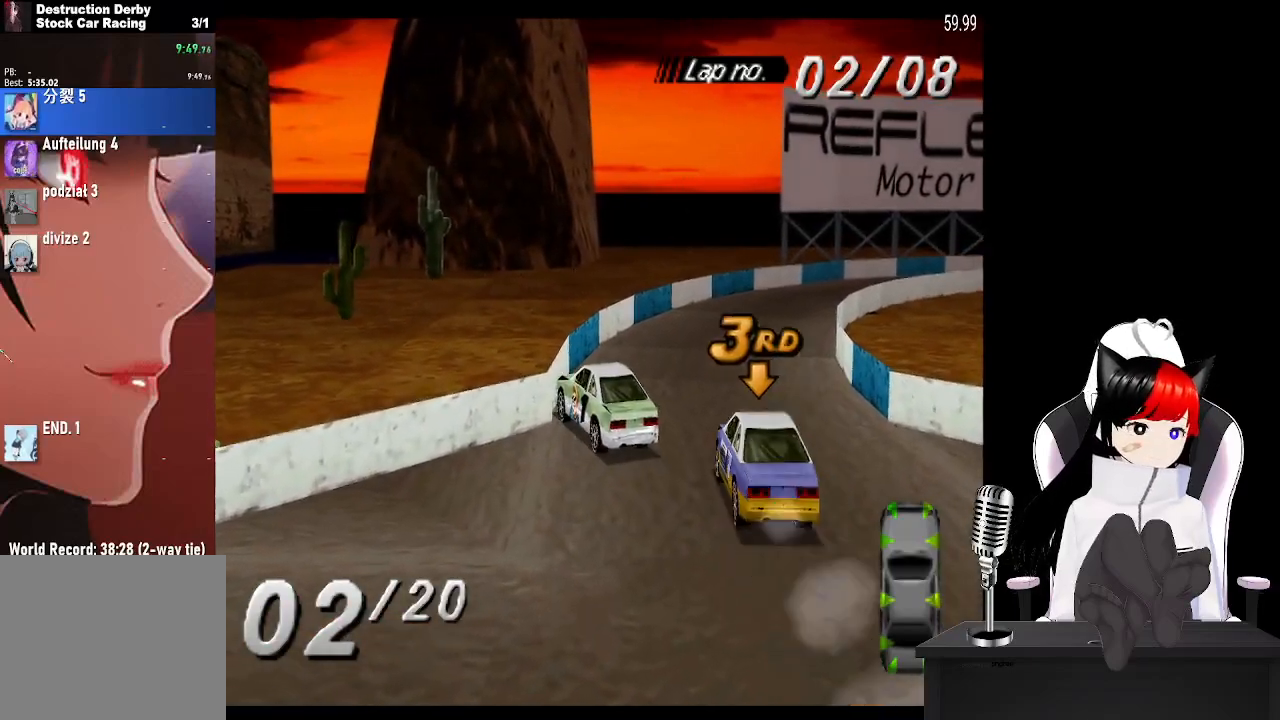
{"buttons": ["CROSS"], "left_stick": "center", "right_stick": "center", "events": [[233, "DPAD_RIGHT", "up"]]}
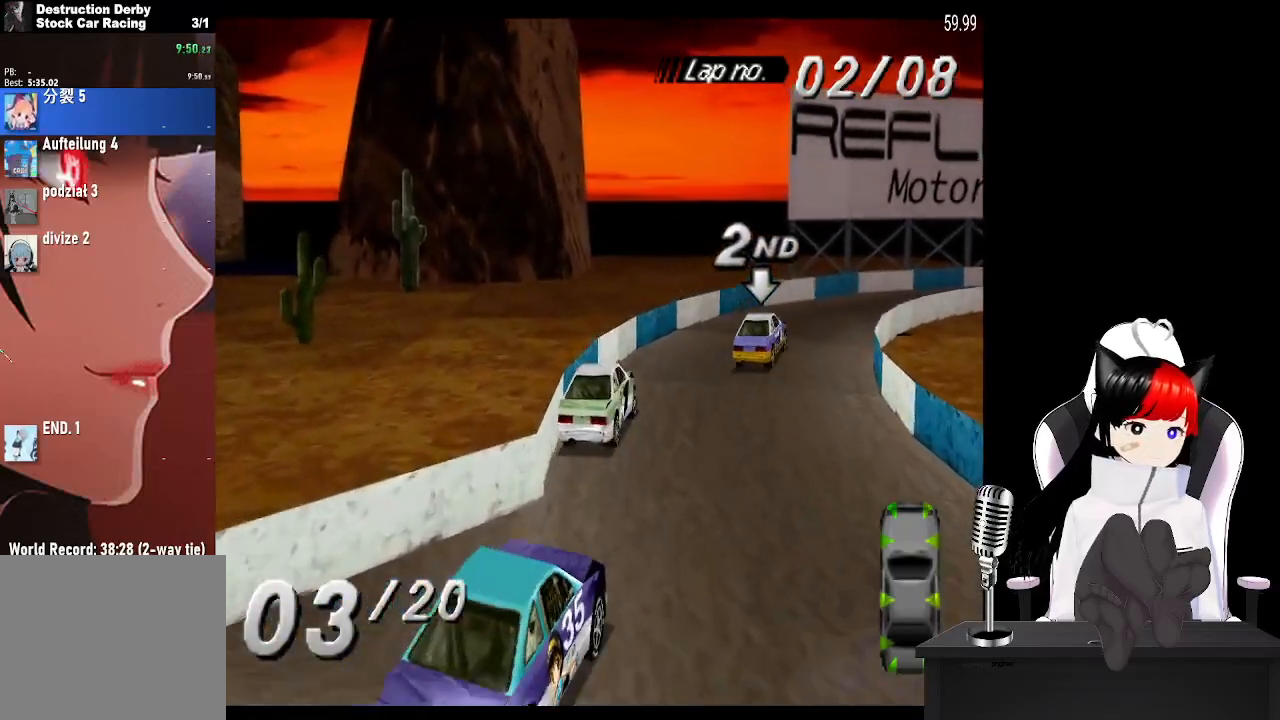
{"buttons": ["CROSS", "DPAD_RIGHT"], "left_stick": "center", "right_stick": "center", "events": [[33, "DPAD_RIGHT", "down"], [183, "DPAD_RIGHT", "up"], [267, "DPAD_RIGHT", "down"]]}
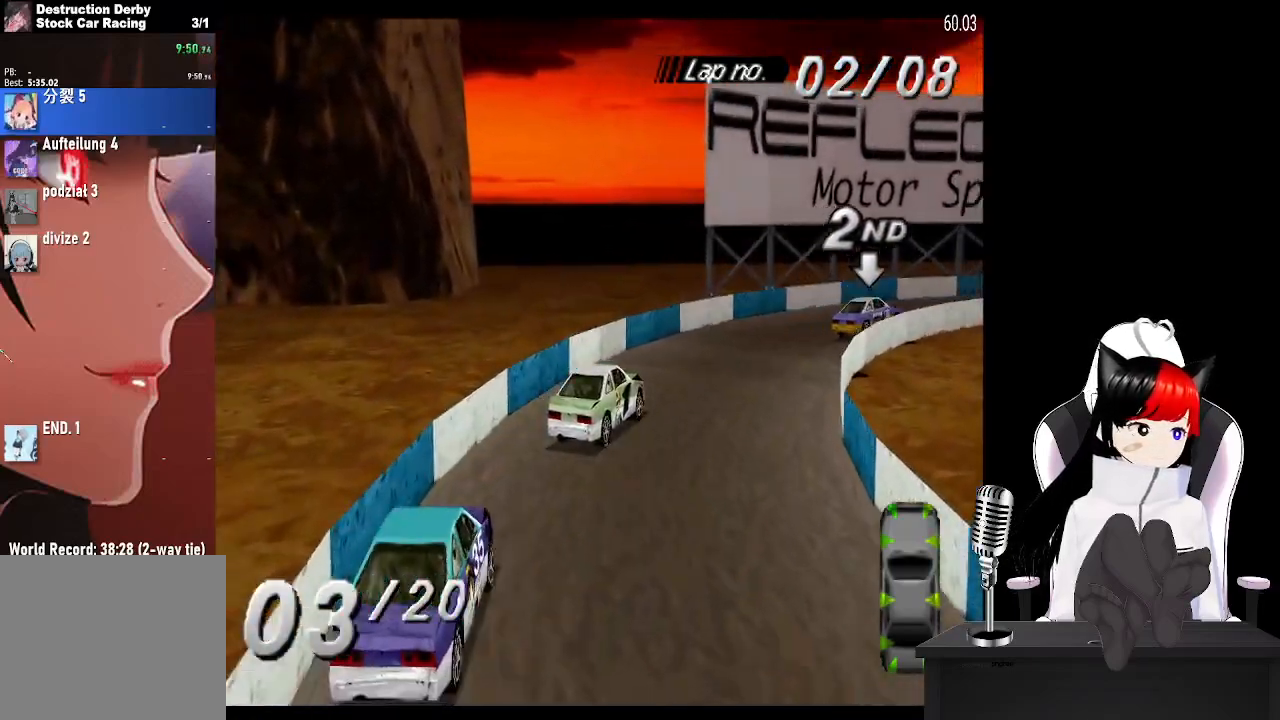
{"buttons": ["CROSS", "DPAD_RIGHT"], "left_stick": "center", "right_stick": "center", "events": [[117, "DPAD_RIGHT", "up"], [233, "DPAD_RIGHT", "down"]]}
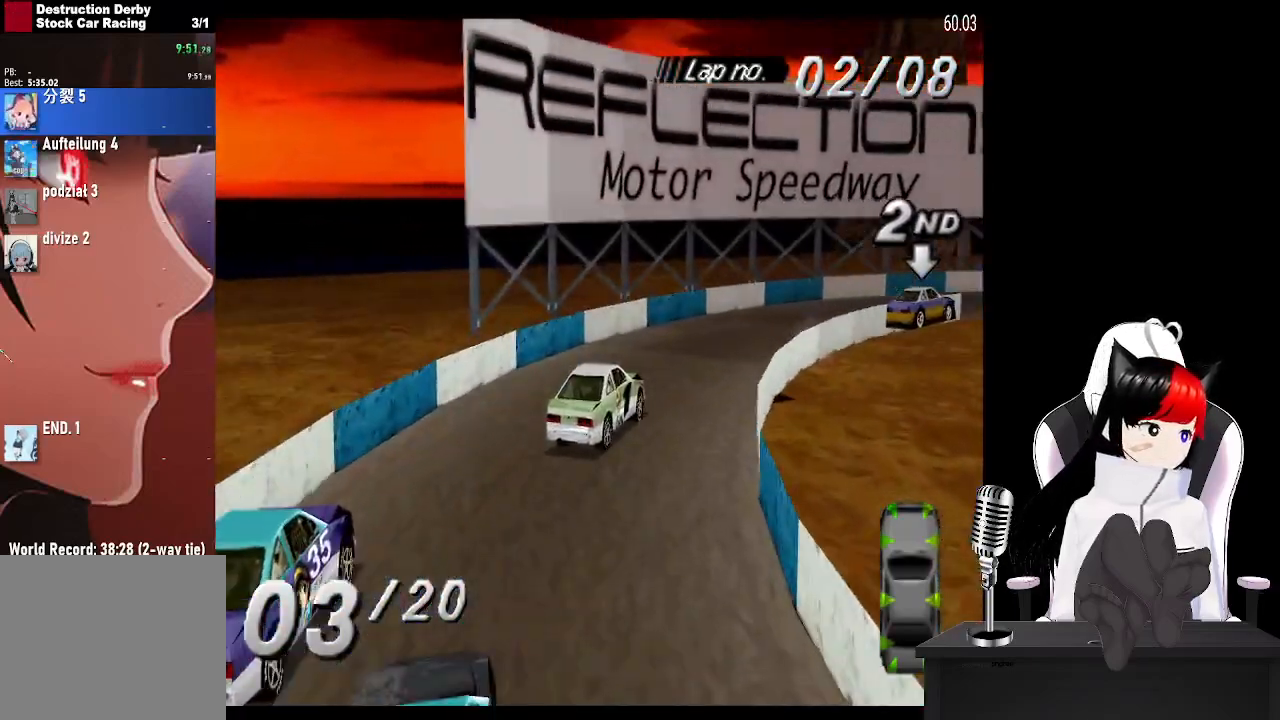
{"buttons": ["CROSS", "DPAD_RIGHT"], "left_stick": "center", "right_stick": "center", "events": []}
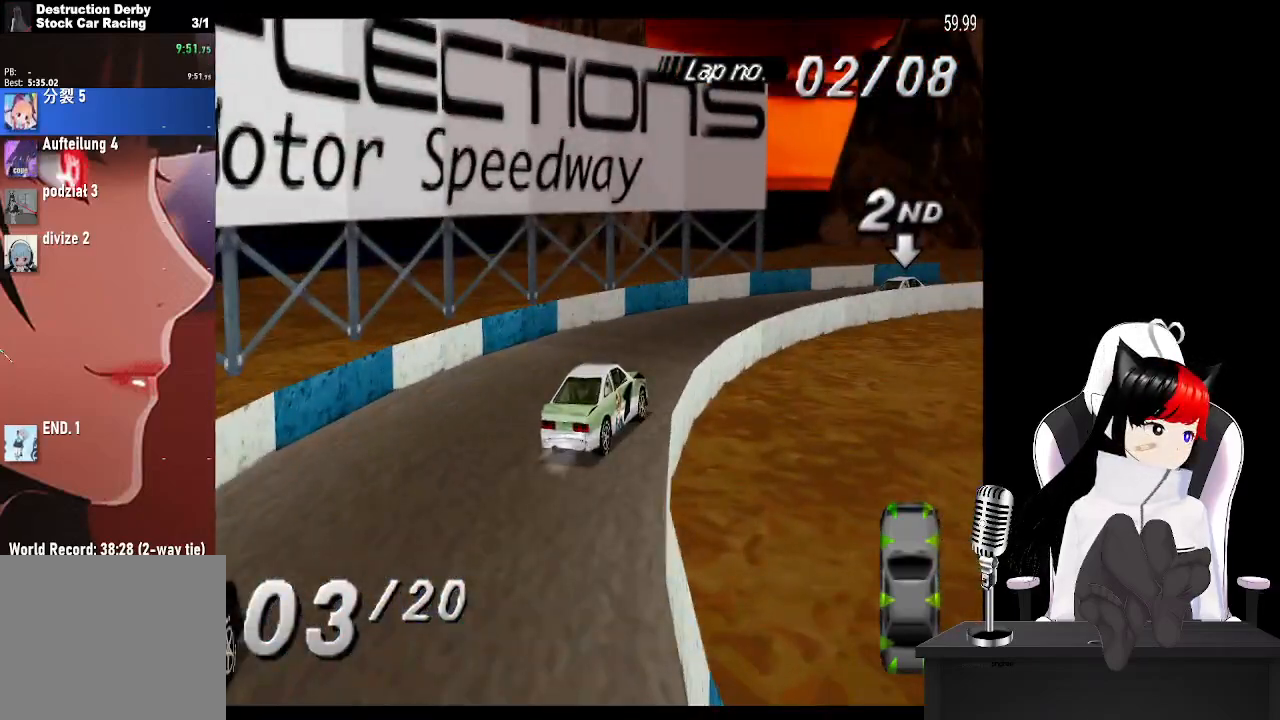
{"buttons": ["CROSS", "DPAD_RIGHT"], "left_stick": "center", "right_stick": "center", "events": []}
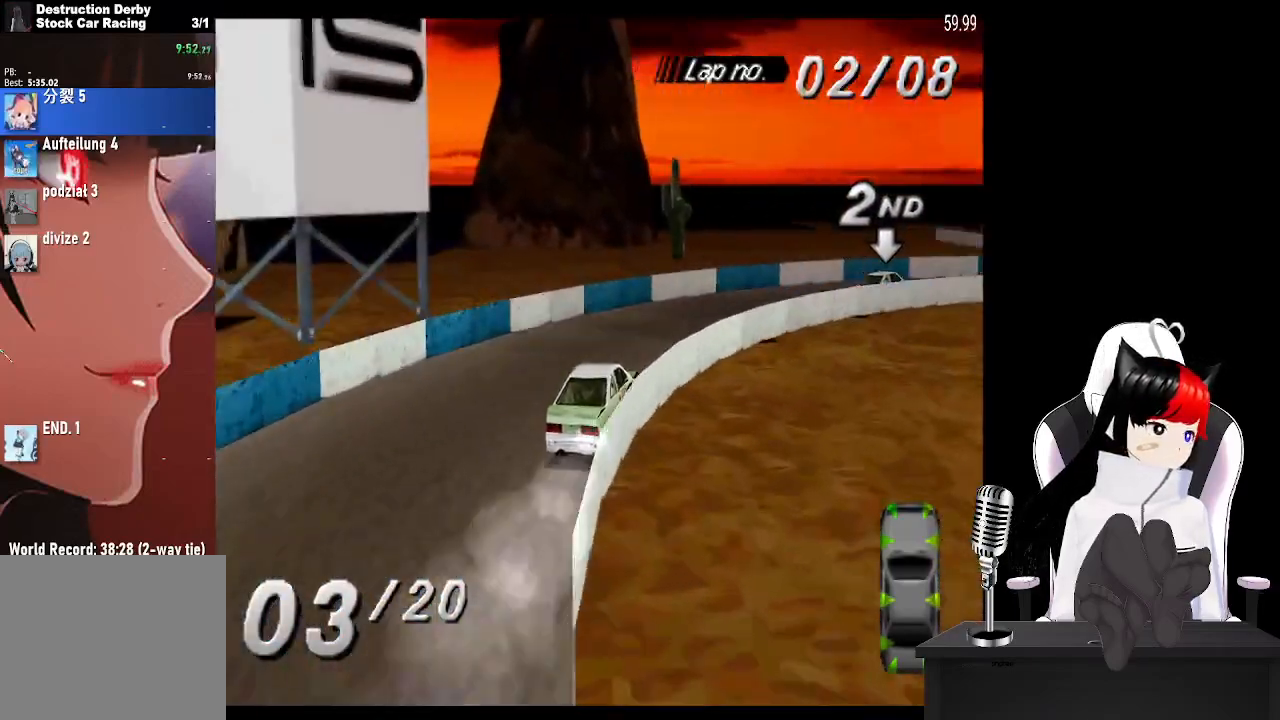
{"buttons": ["CROSS", "DPAD_RIGHT"], "left_stick": "center", "right_stick": "center", "events": []}
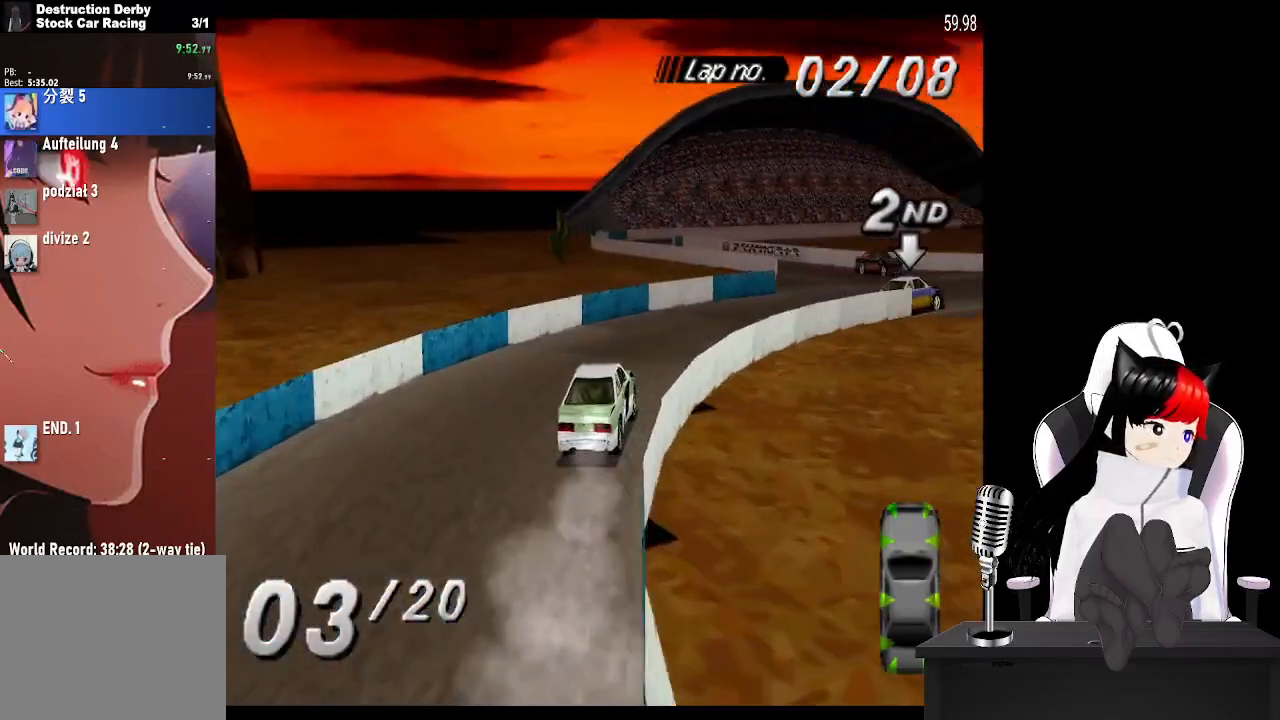
{"buttons": ["CROSS", "DPAD_RIGHT"], "left_stick": "center", "right_stick": "center", "events": [[117, "DPAD_RIGHT", "up"], [233, "DPAD_RIGHT", "down"]]}
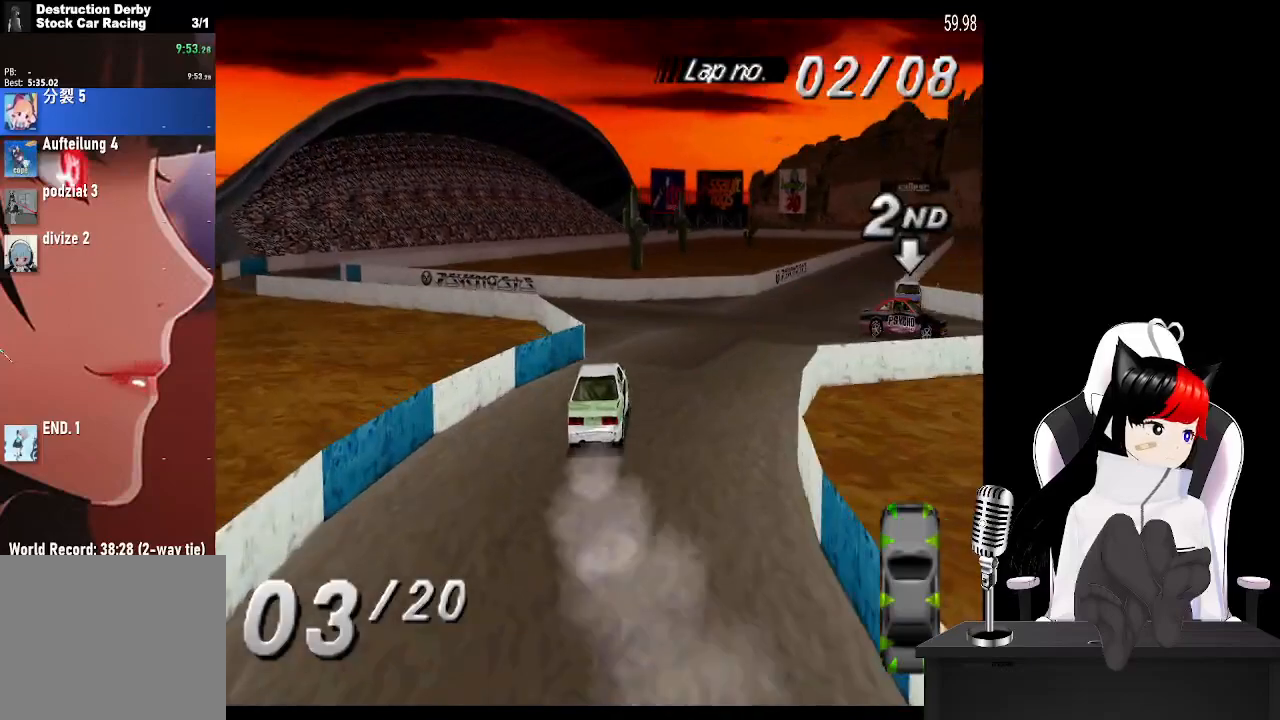
{"buttons": ["CROSS", "DPAD_RIGHT"], "left_stick": "center", "right_stick": "center", "events": [[200, "DPAD_RIGHT", "up"], [417, "DPAD_RIGHT", "down"]]}
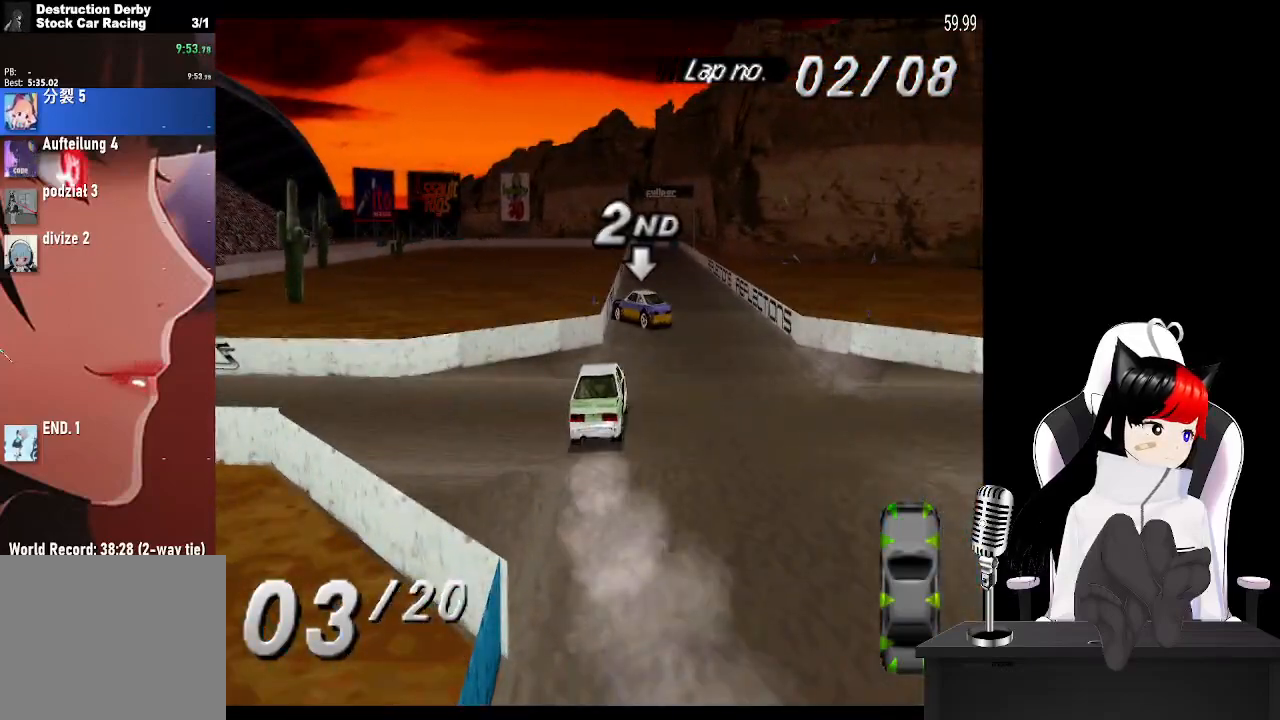
{"buttons": ["CROSS", "DPAD_LEFT"], "left_stick": "center", "right_stick": "center", "events": [[50, "DPAD_RIGHT", "up"], [333, "DPAD_LEFT", "down"]]}
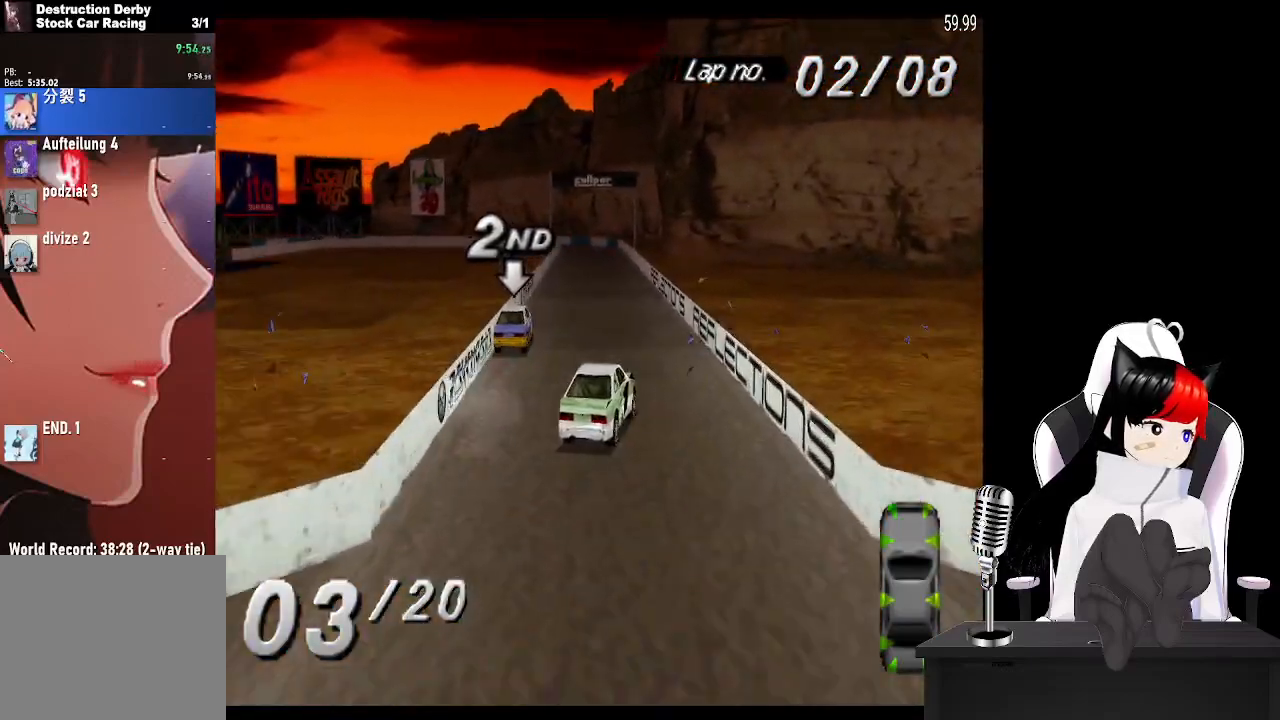
{"buttons": ["CROSS", "DPAD_RIGHT"], "left_stick": "center", "right_stick": "center", "events": [[150, "DPAD_LEFT", "up"], [400, "DPAD_RIGHT", "down"]]}